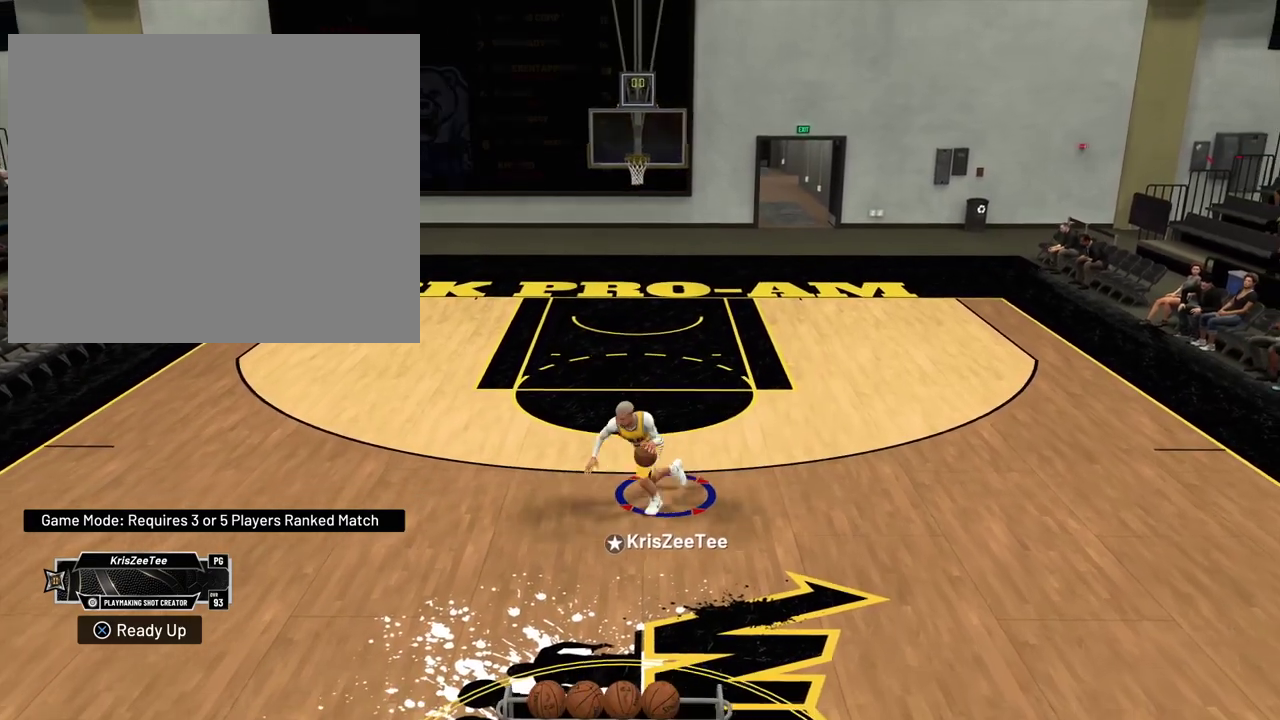
Gameplay with a controller (PlayStation layout); each line is a JSON object with the inputs held at the frame after it (dt_ms = milliseconds from this image to that frame). "events" lists button and stick changes between this image and that frame as [ms after this image, input, new state], when the widget could be followed in between.
{"dt_ms": 800, "buttons": [], "left_stick": "center", "right_stick": "down-right", "events": [[33, "L2", "down"], [67, "R2", "up"], [150, "L2", "up"], [383, "left_stick", "center"], [600, "right_stick", "down-right"]]}
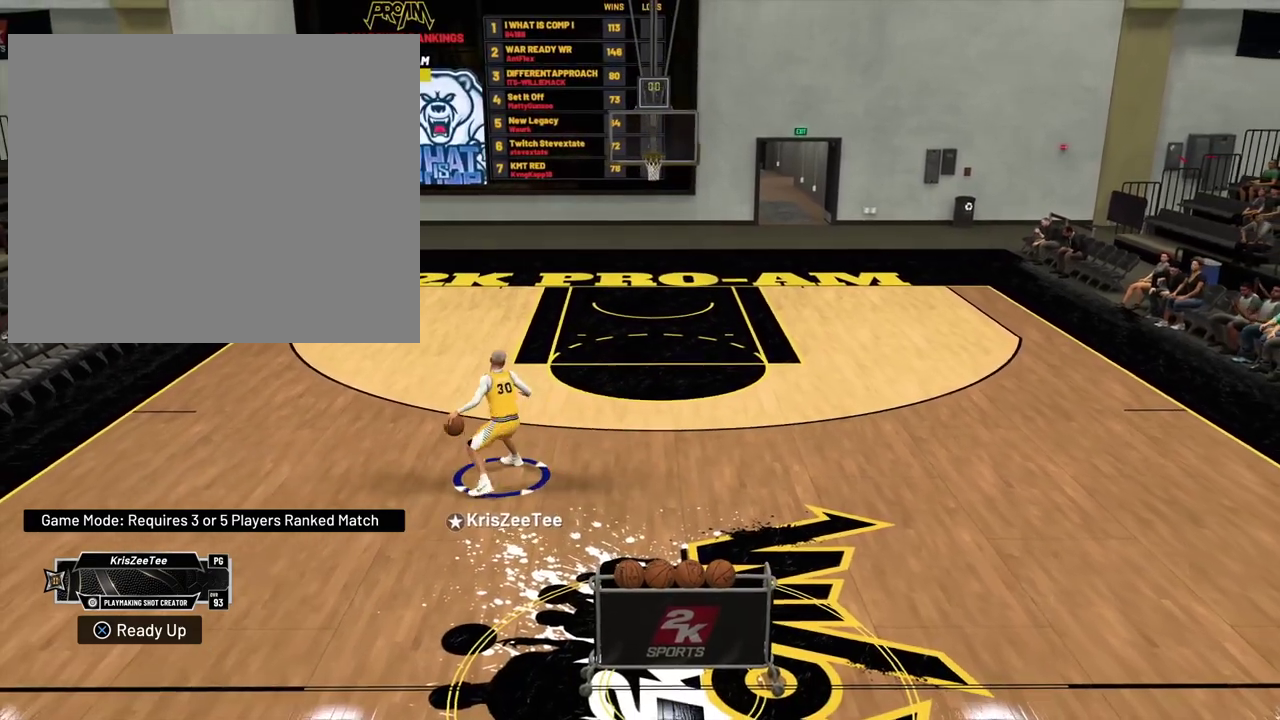
{"dt_ms": 300, "buttons": [], "left_stick": "center", "right_stick": "center", "events": [[267, "right_stick", "center"]]}
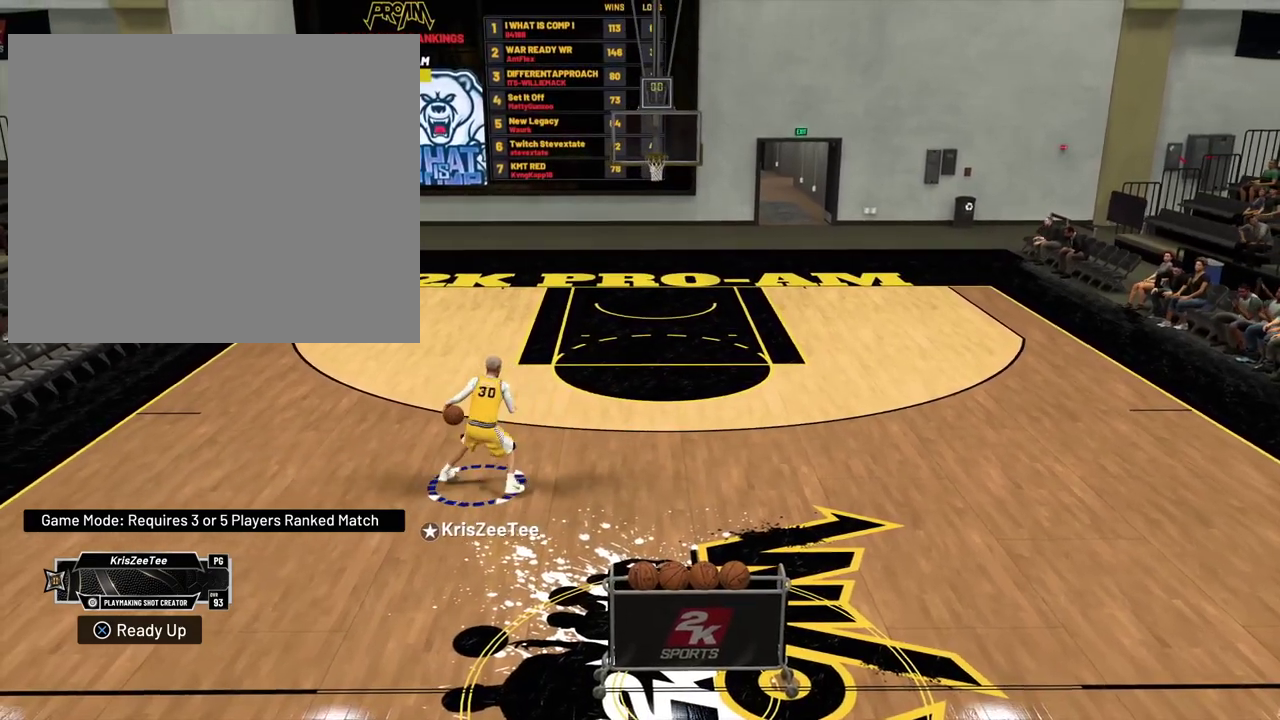
{"dt_ms": 500, "buttons": ["R2"], "left_stick": "up", "right_stick": "center", "events": [[83, "left_stick", "up-right"], [100, "R2", "down"], [400, "left_stick", "up"]]}
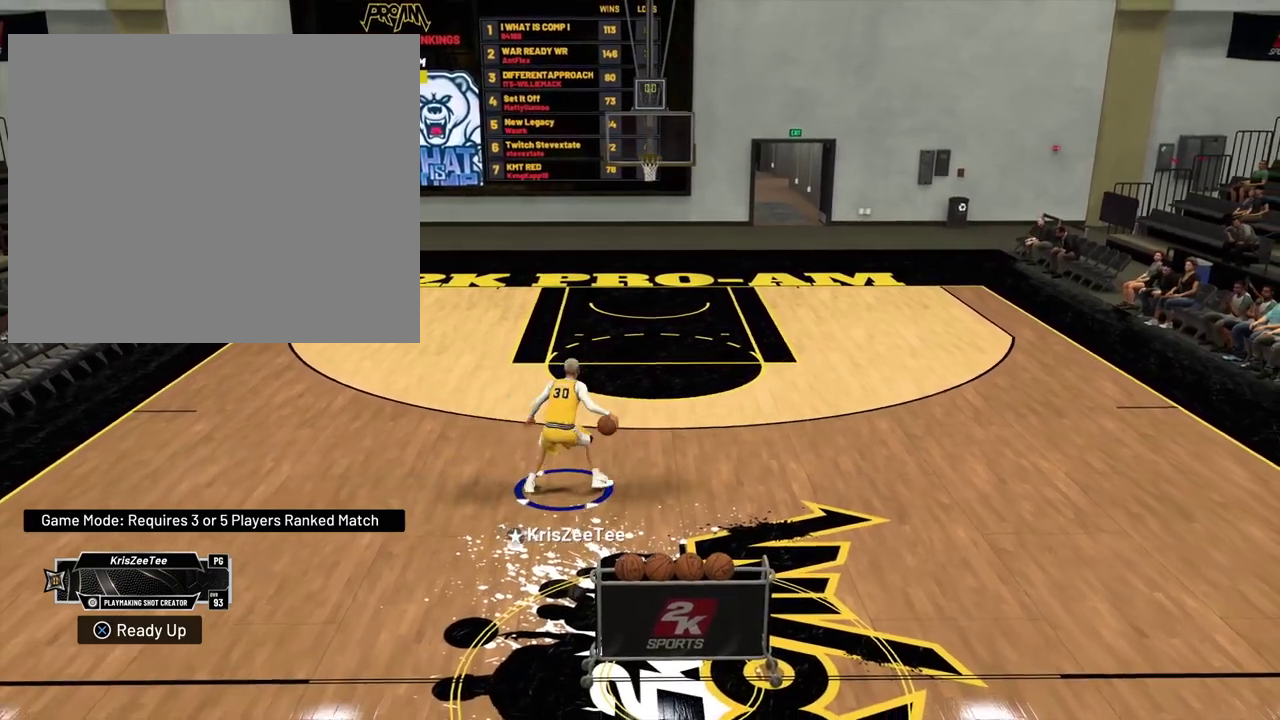
{"dt_ms": 700, "buttons": [], "left_stick": "down", "right_stick": "center", "events": [[133, "right_stick", "down-left"], [150, "R2", "up"], [183, "right_stick", "left"], [217, "left_stick", "down"], [250, "right_stick", "up-left"], [350, "right_stick", "center"]]}
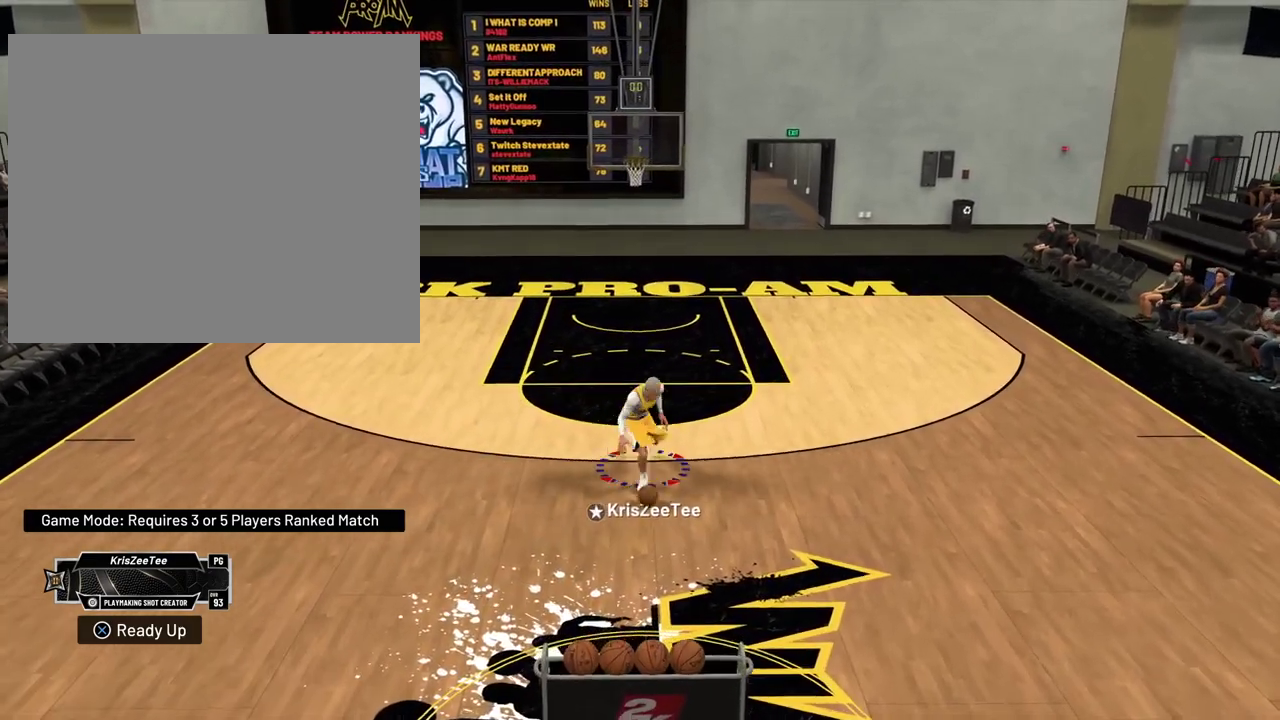
{"dt_ms": 300, "buttons": ["SQUARE"], "left_stick": "center", "right_stick": "center", "events": [[17, "left_stick", "center"], [183, "SQUARE", "down"]]}
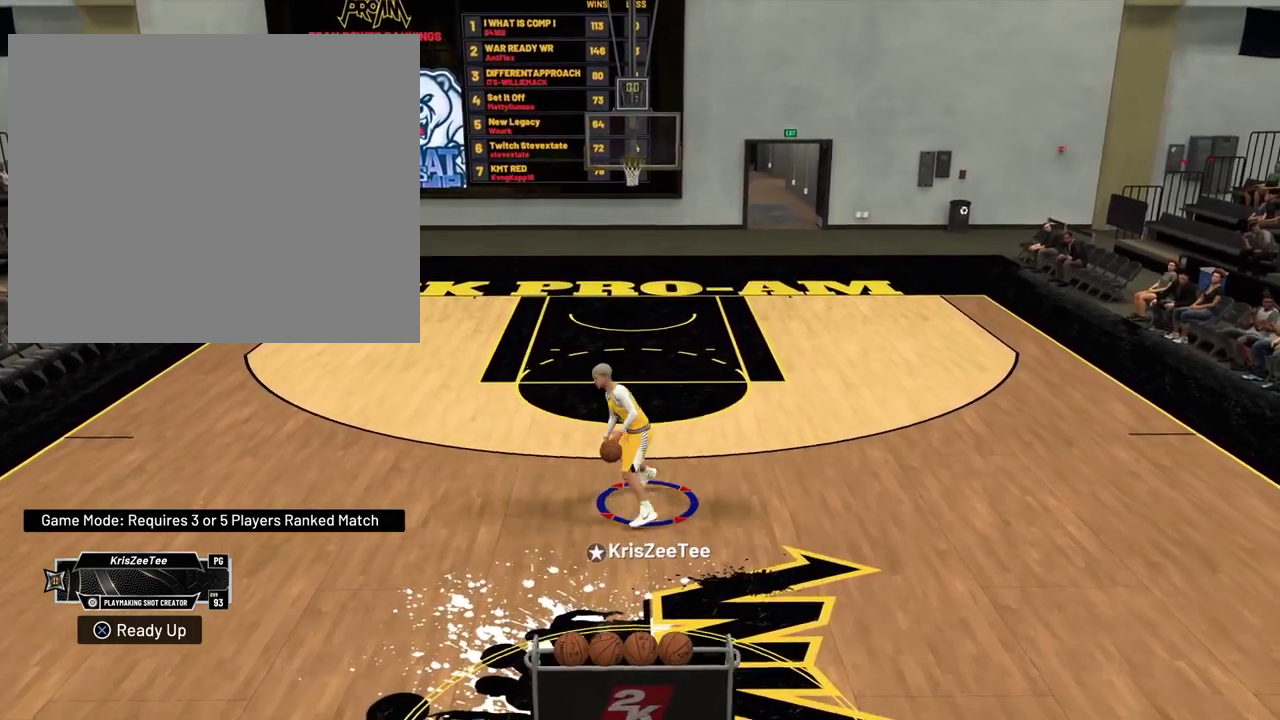
{"dt_ms": 400, "buttons": ["SQUARE"], "left_stick": "center", "right_stick": "center", "events": []}
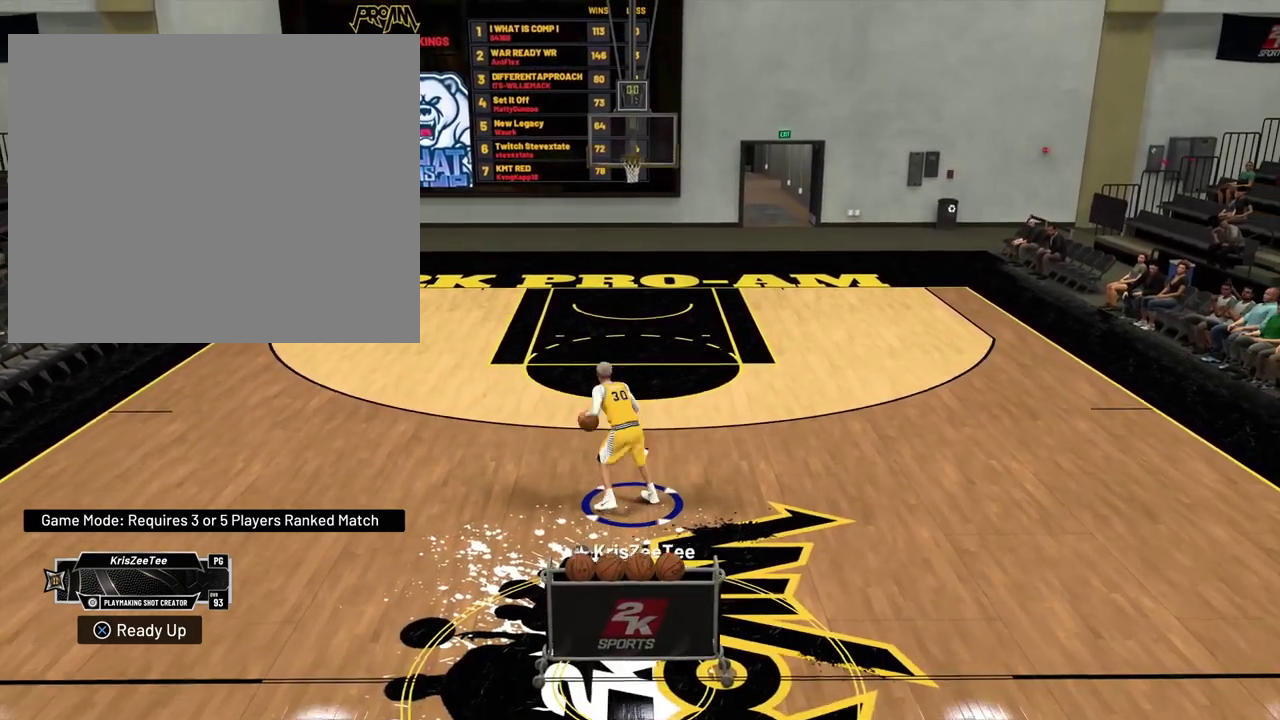
{"dt_ms": 600, "buttons": [], "left_stick": "center", "right_stick": "center", "events": [[167, "SQUARE", "up"]]}
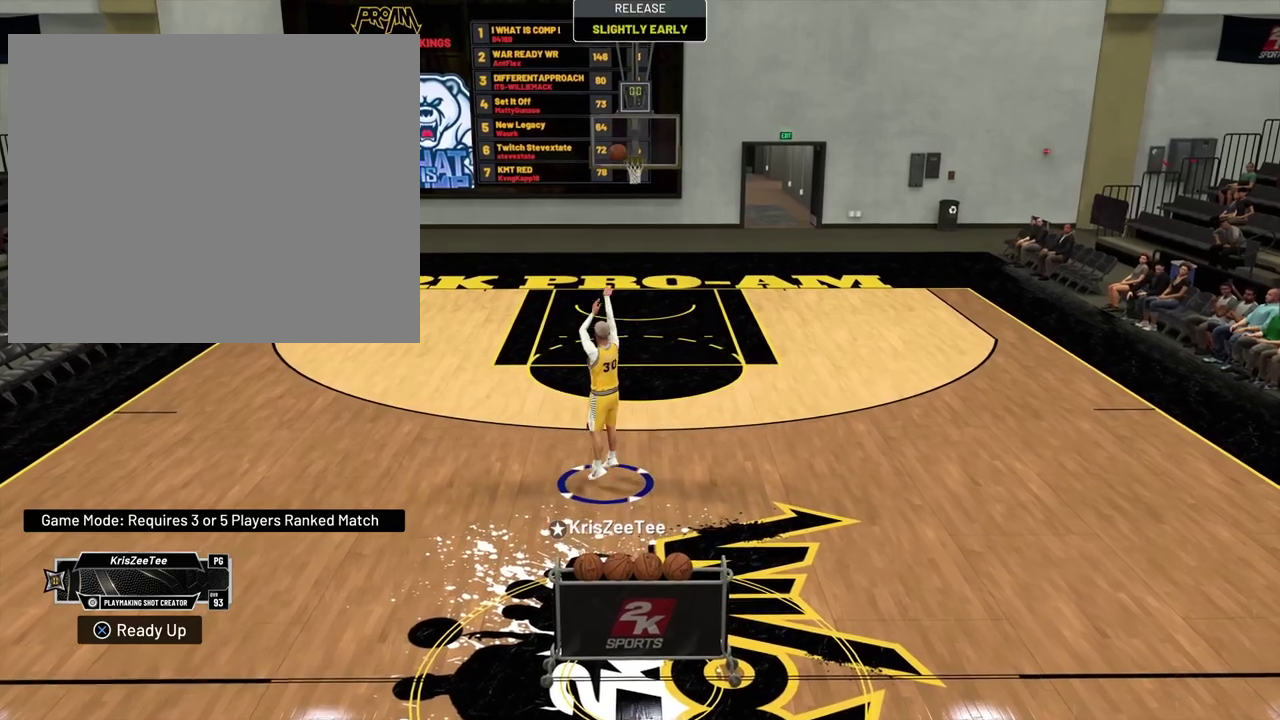
{"dt_ms": 600, "buttons": ["DPAD_DOWN"], "left_stick": "center", "right_stick": "center", "events": [[417, "DPAD_DOWN", "down"], [517, "DPAD_DOWN", "up"], [600, "DPAD_DOWN", "down"]]}
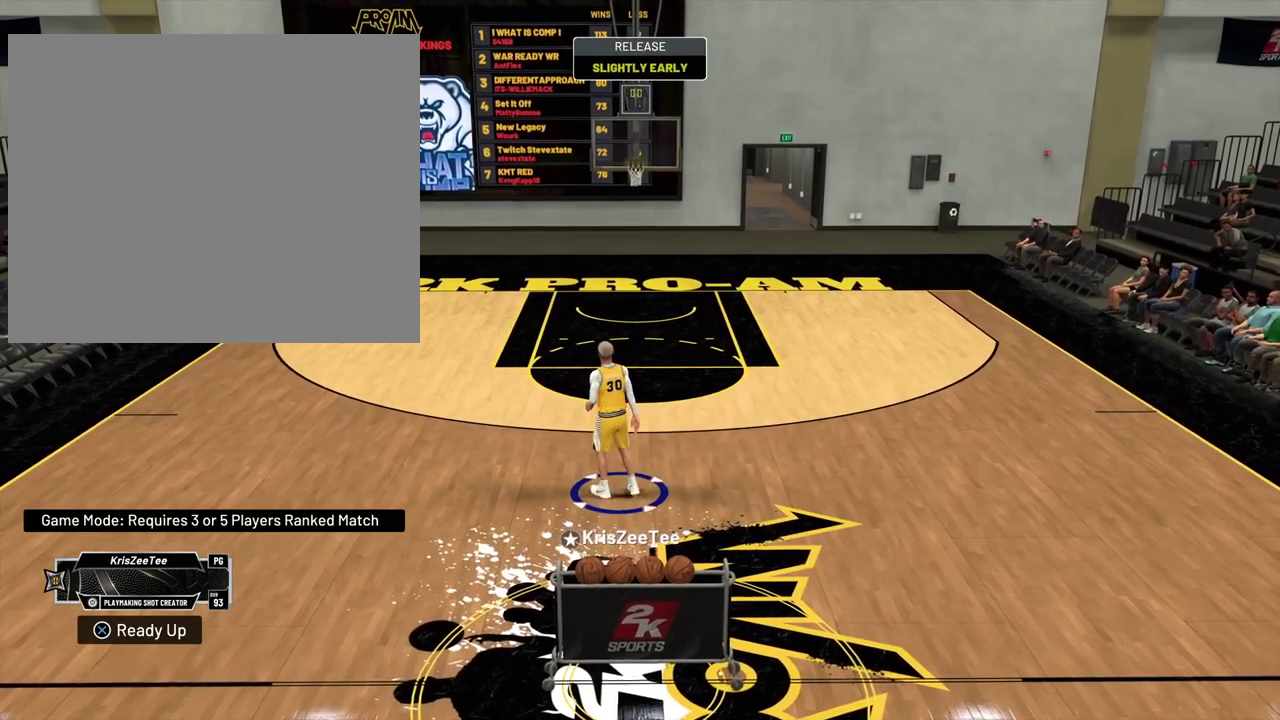
{"dt_ms": 400, "buttons": [], "left_stick": "center", "right_stick": "center", "events": [[50, "DPAD_DOWN", "up"], [117, "DPAD_DOWN", "down"], [200, "DPAD_DOWN", "up"]]}
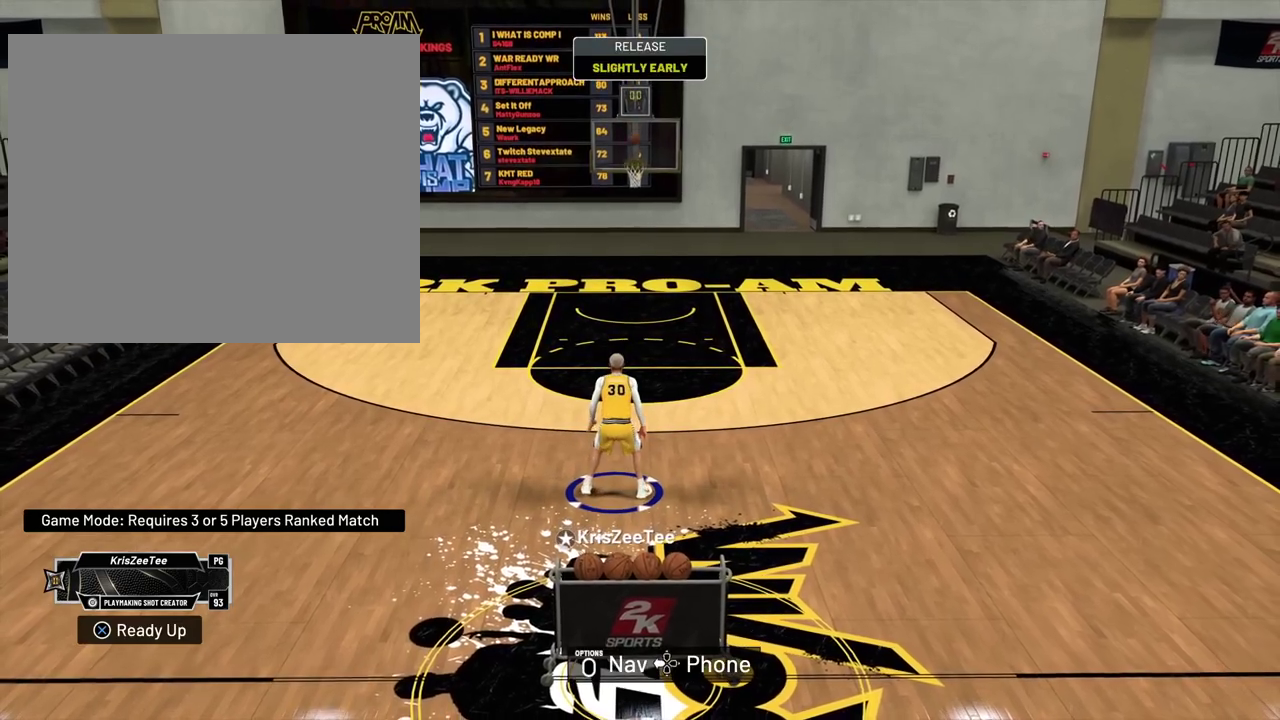
{"dt_ms": 400, "buttons": [], "left_stick": "center", "right_stick": "center", "events": []}
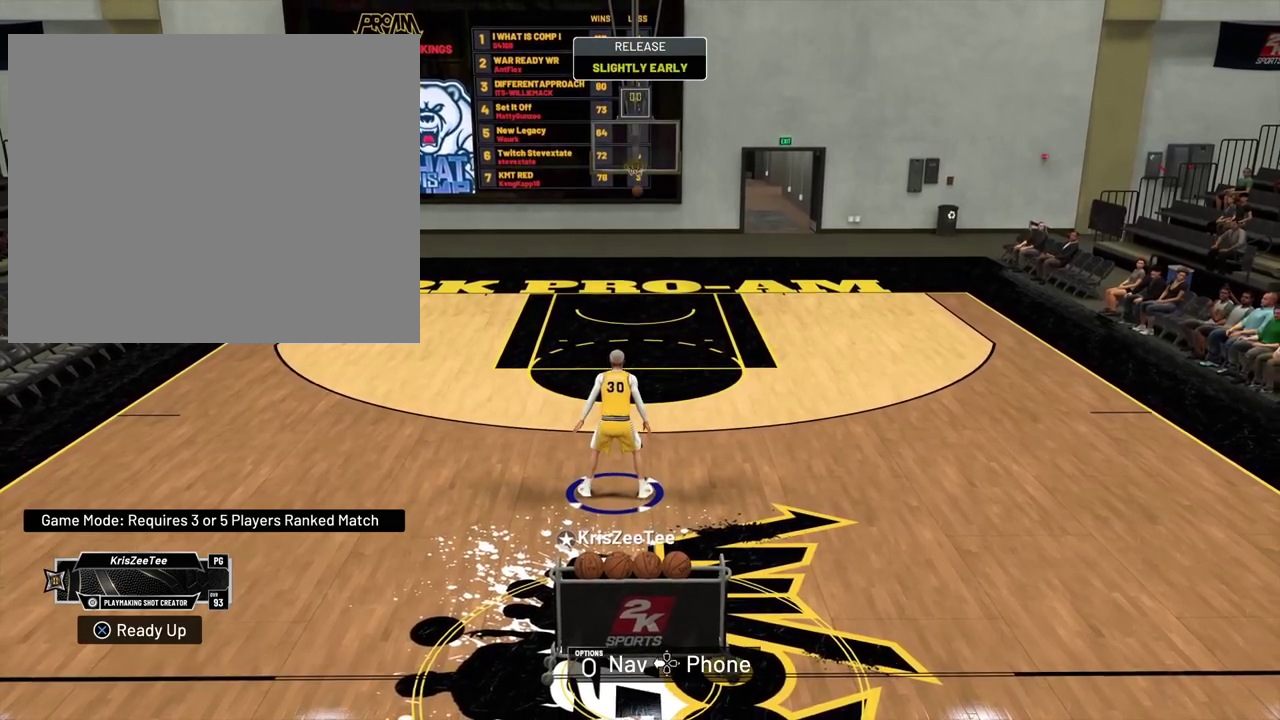
{"dt_ms": 800, "buttons": [], "left_stick": "up", "right_stick": "center", "events": [[33, "left_stick", "up"]]}
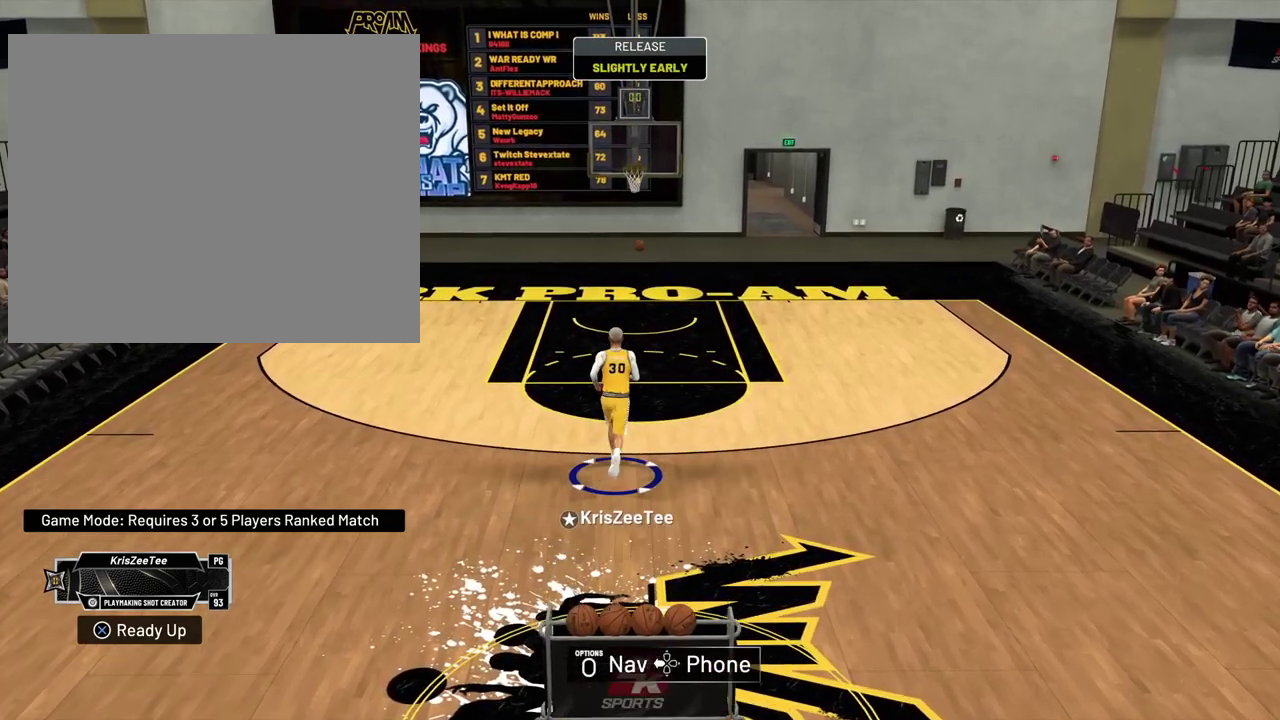
{"dt_ms": 300, "buttons": [], "left_stick": "up", "right_stick": "center", "events": []}
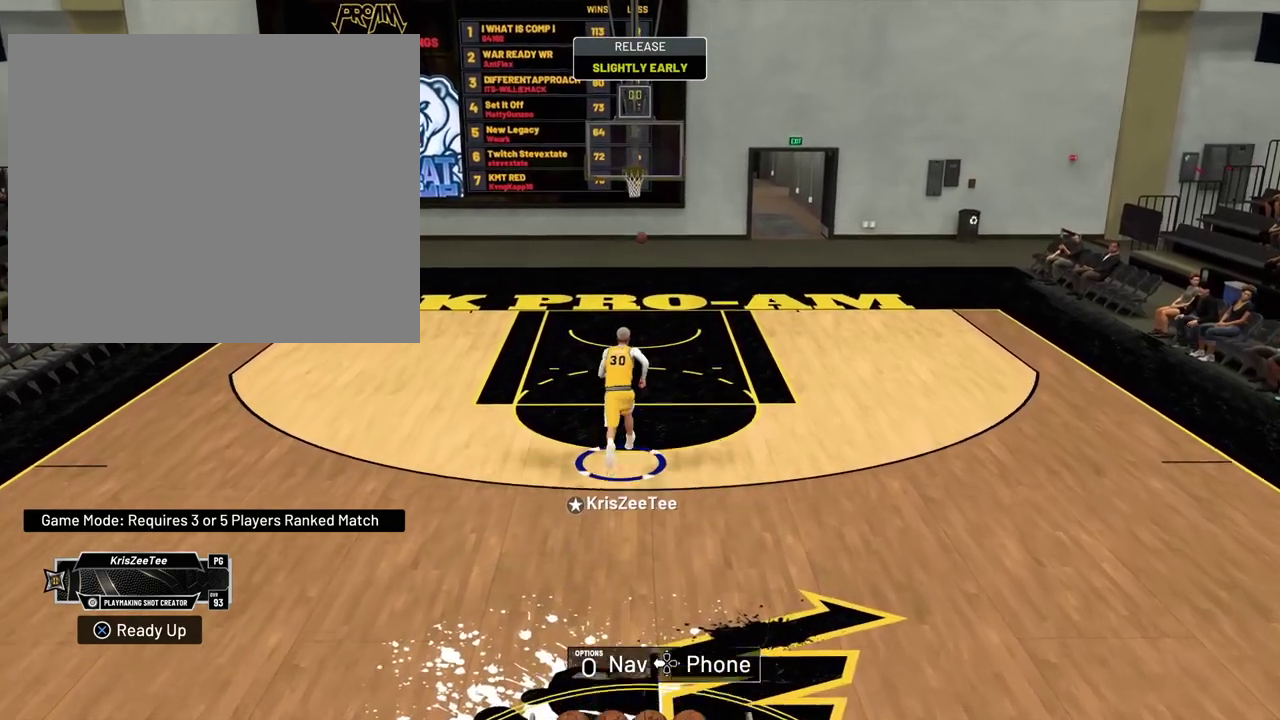
{"dt_ms": 500, "buttons": [], "left_stick": "down-left", "right_stick": "center", "events": [[200, "left_stick", "down"], [450, "left_stick", "down-left"]]}
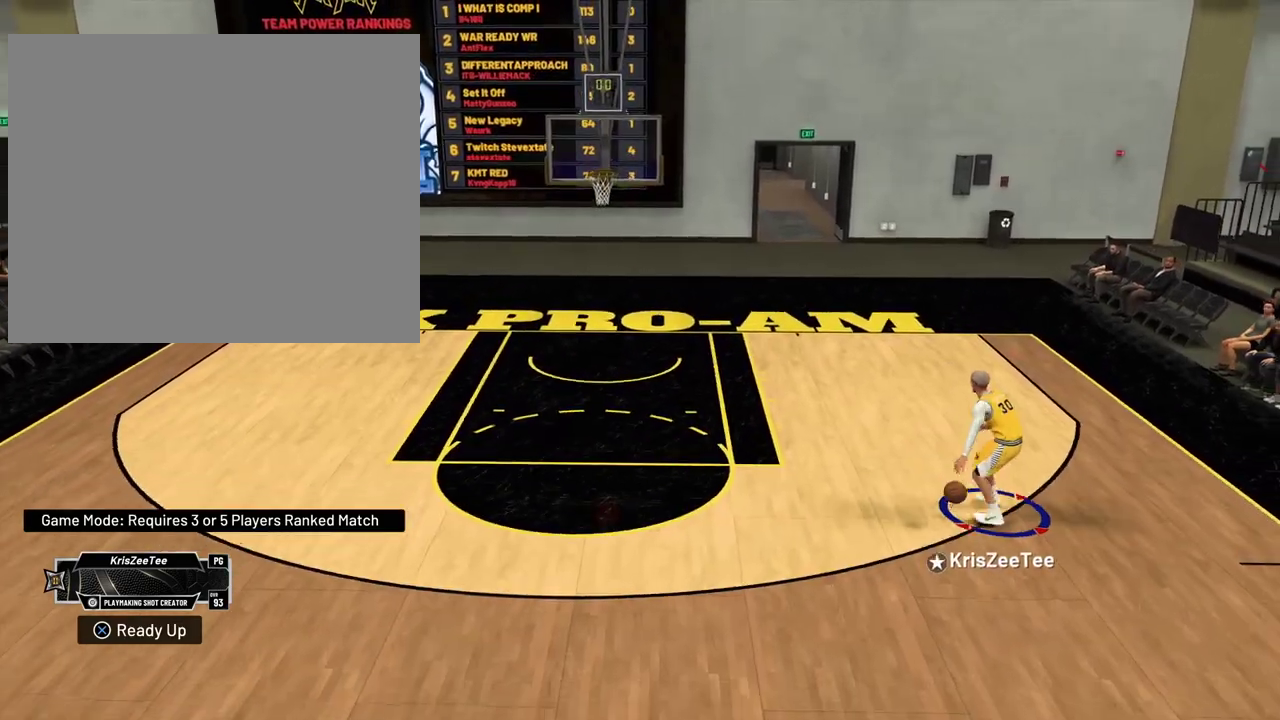
{"dt_ms": 700, "buttons": [], "left_stick": "down-left", "right_stick": "center", "events": []}
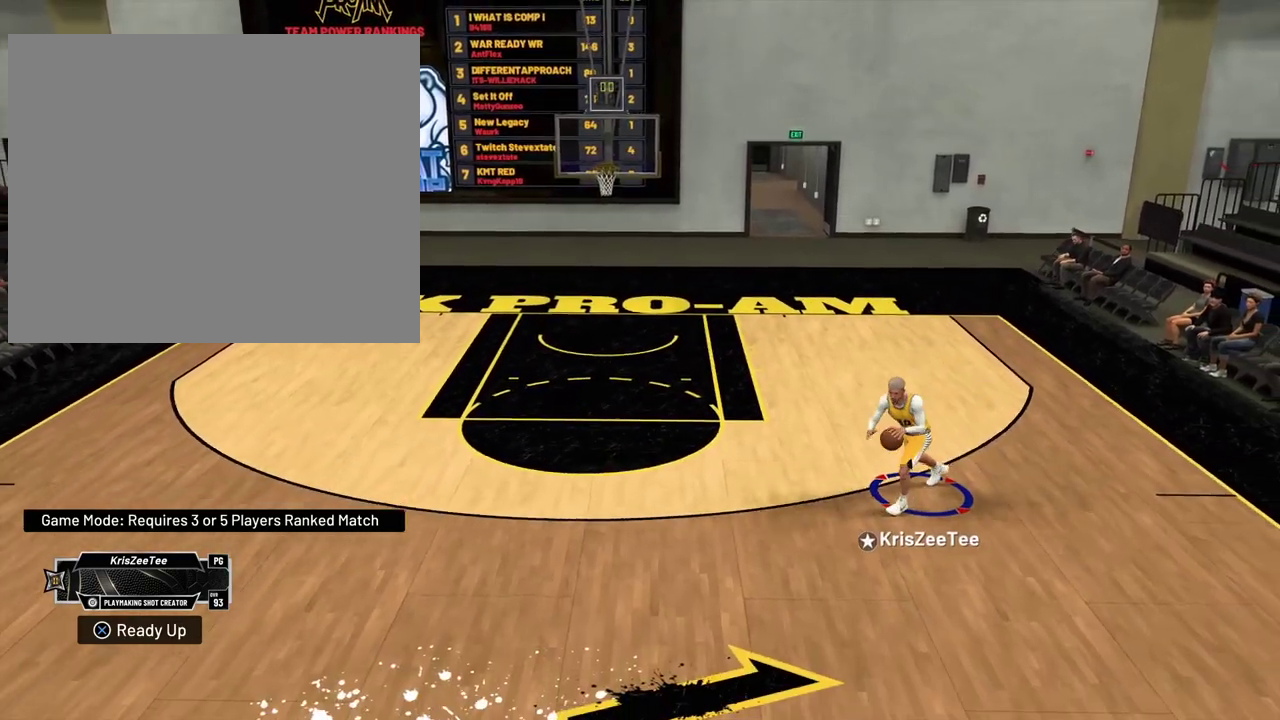
{"dt_ms": 300, "buttons": [], "left_stick": "center", "right_stick": "center", "events": [[133, "left_stick", "left"], [233, "left_stick", "center"]]}
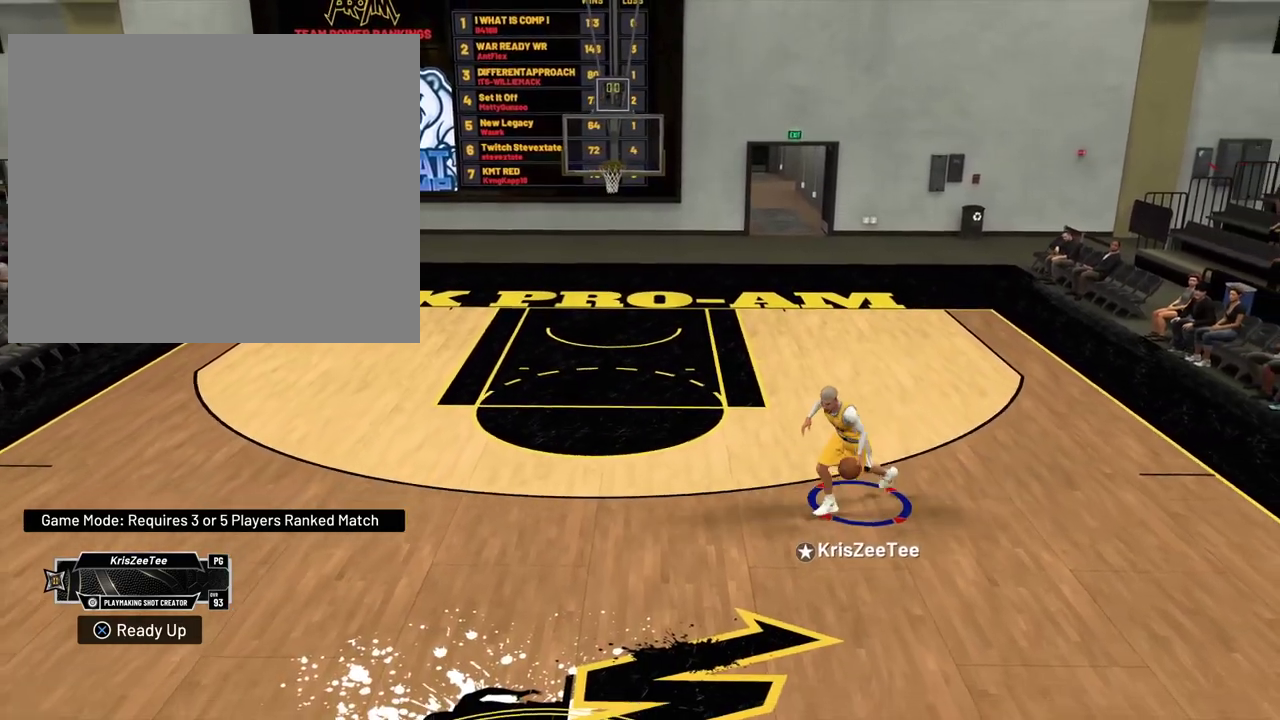
{"dt_ms": 400, "buttons": [], "left_stick": "center", "right_stick": "center", "events": []}
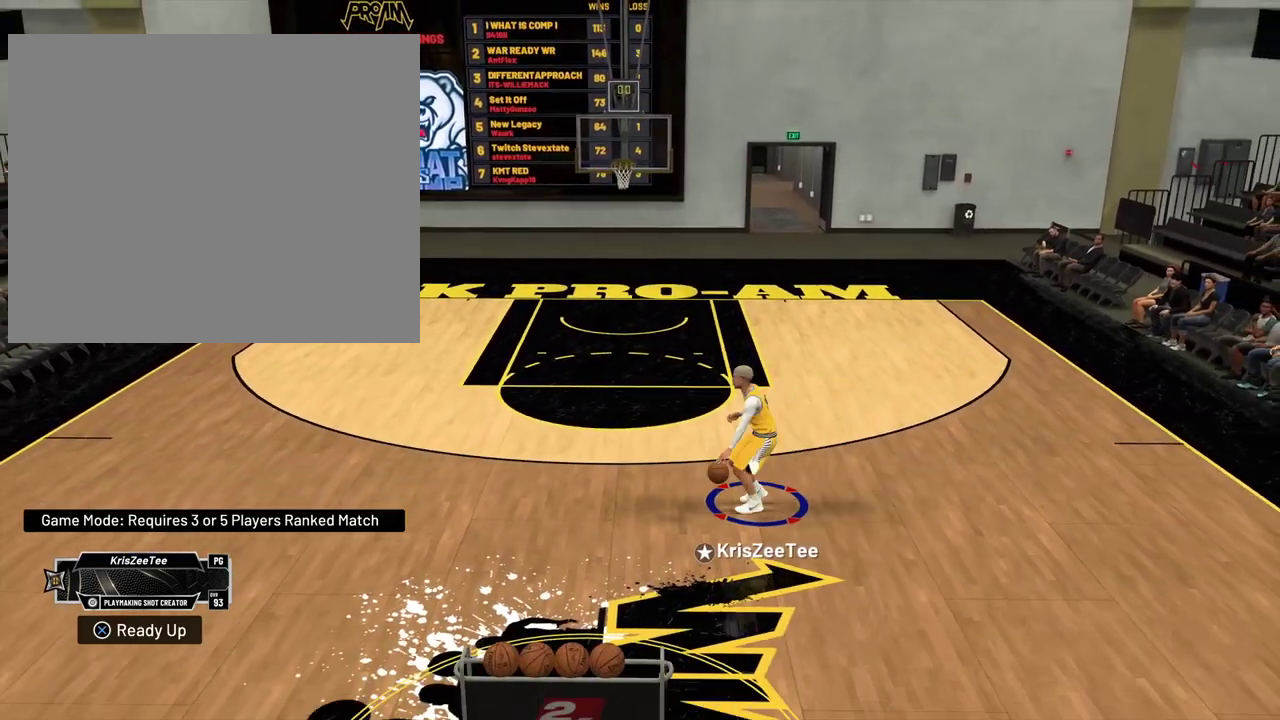
{"dt_ms": 700, "buttons": [], "left_stick": "center", "right_stick": "center", "events": []}
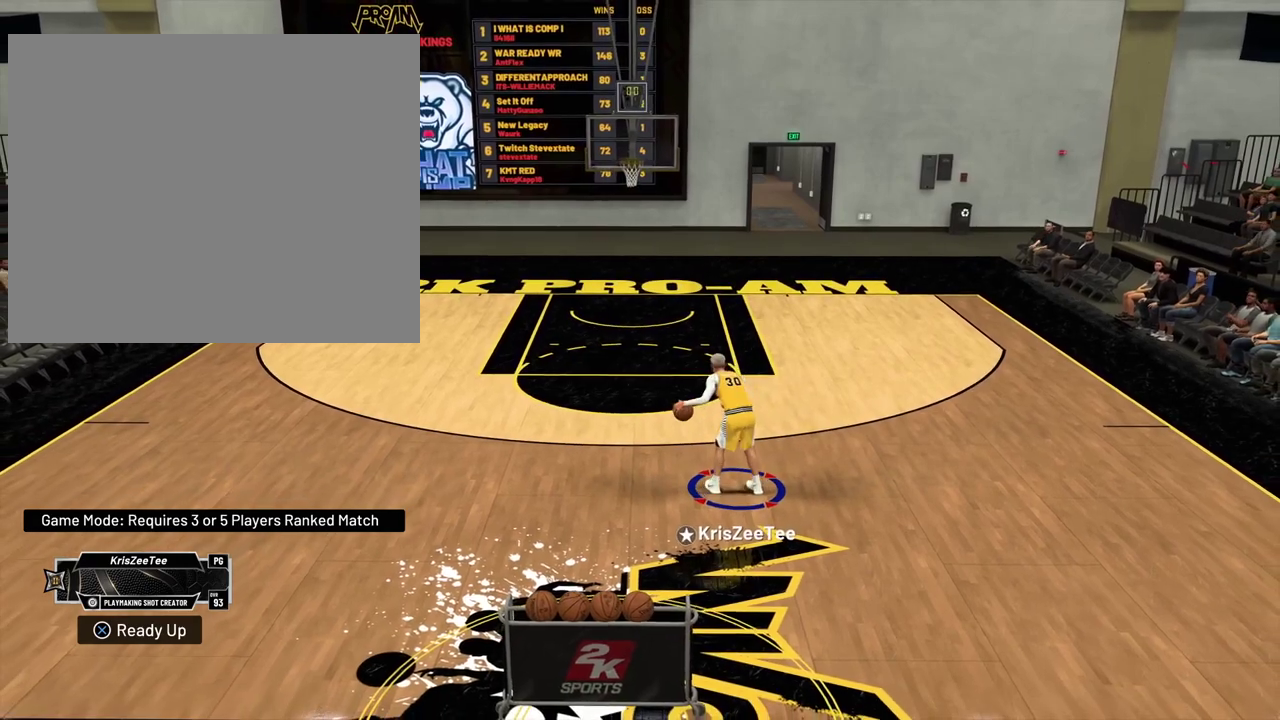
{"dt_ms": 400, "buttons": [], "left_stick": "center", "right_stick": "center", "events": []}
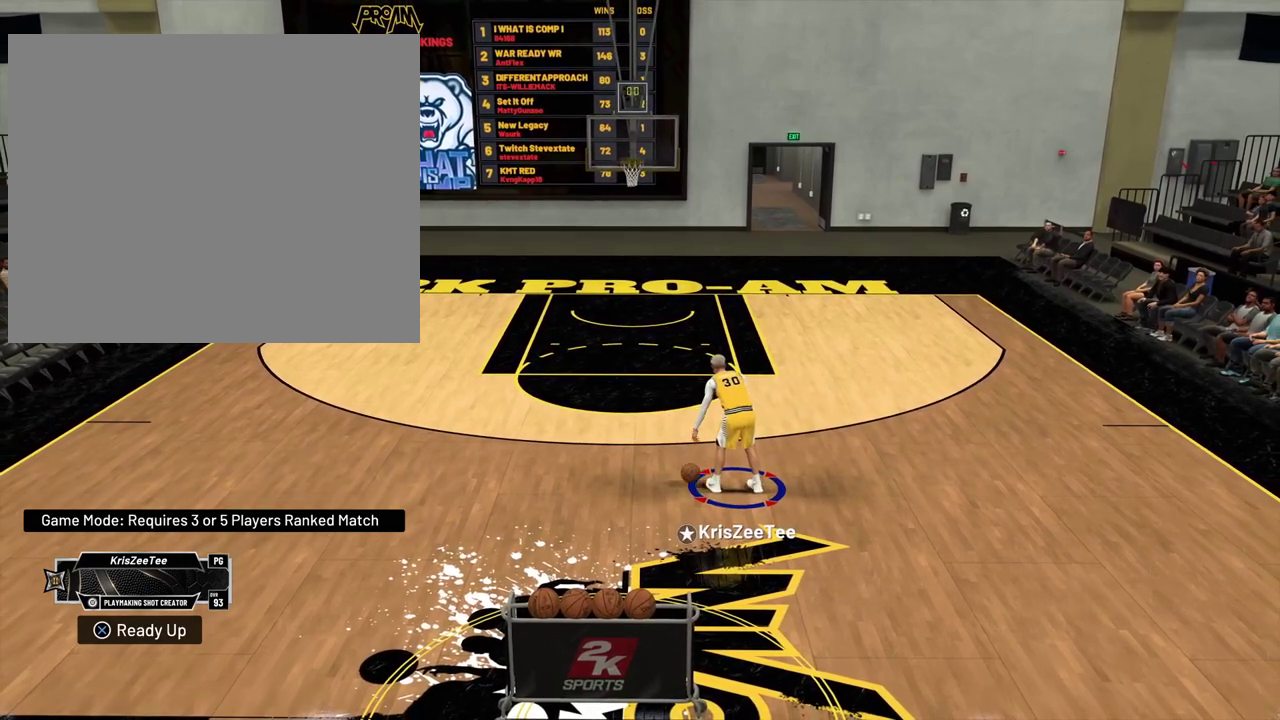
{"dt_ms": 500, "buttons": [], "left_stick": "center", "right_stick": "right", "events": [[133, "right_stick", "right"]]}
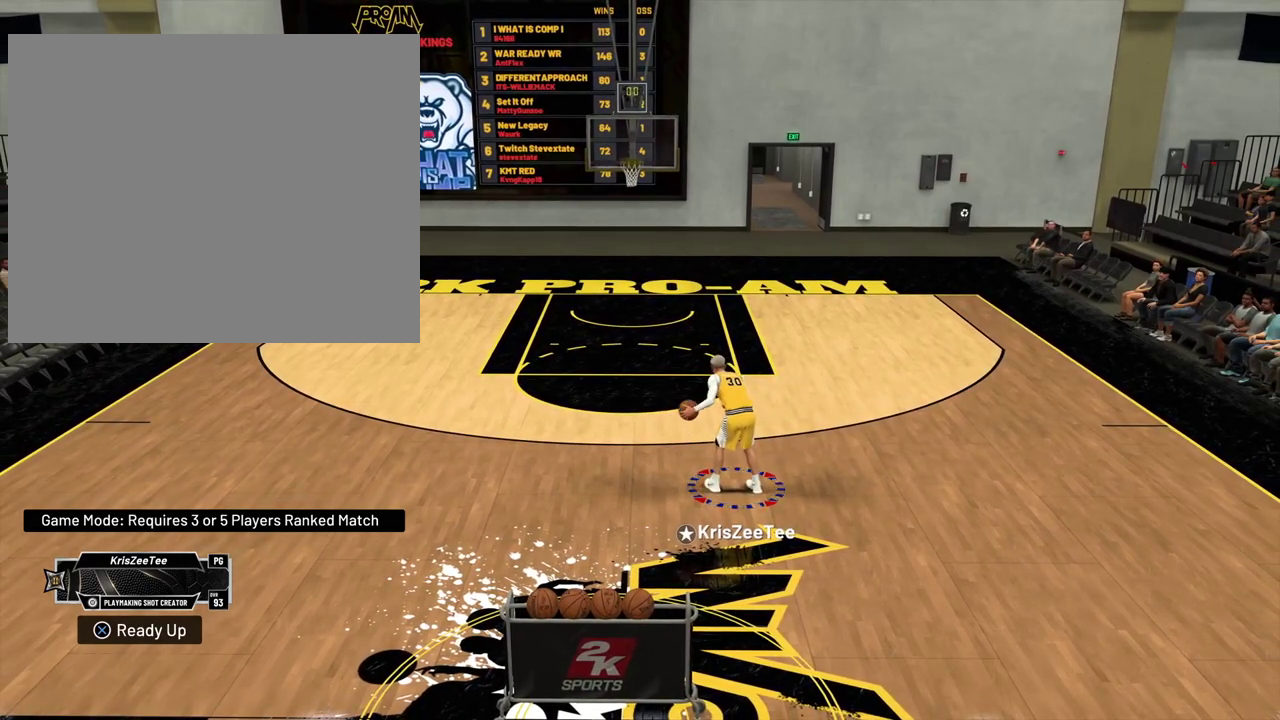
{"dt_ms": 500, "buttons": [], "left_stick": "center", "right_stick": "center", "events": [[283, "right_stick", "center"]]}
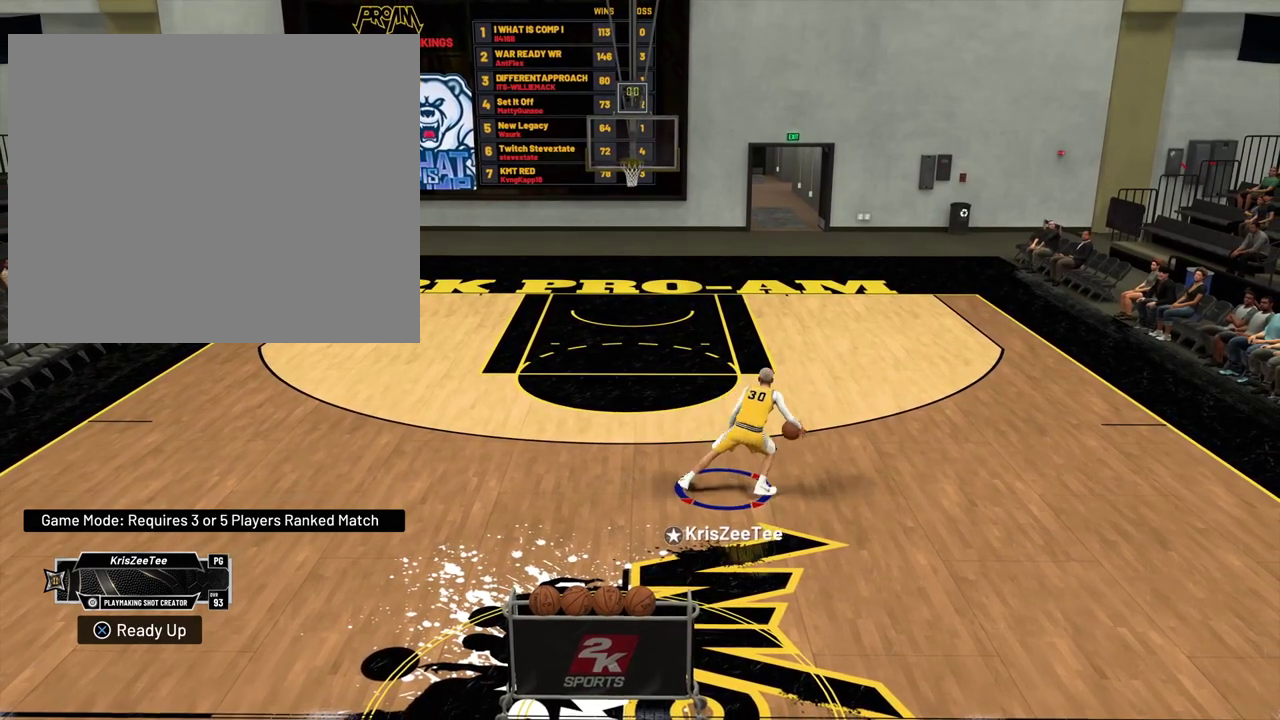
{"dt_ms": 500, "buttons": [], "left_stick": "center", "right_stick": "left", "events": [[133, "right_stick", "left"]]}
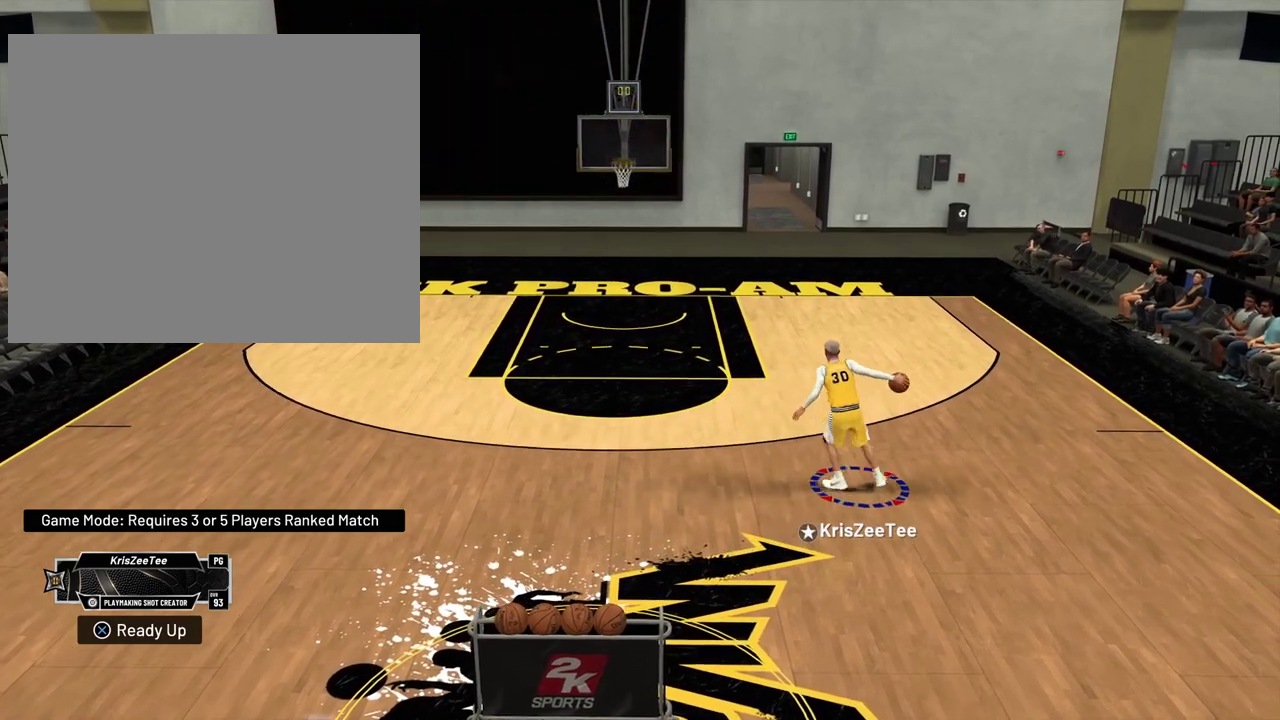
{"dt_ms": 500, "buttons": [], "left_stick": "center", "right_stick": "center", "events": [[250, "right_stick", "up-left"], [300, "right_stick", "center"]]}
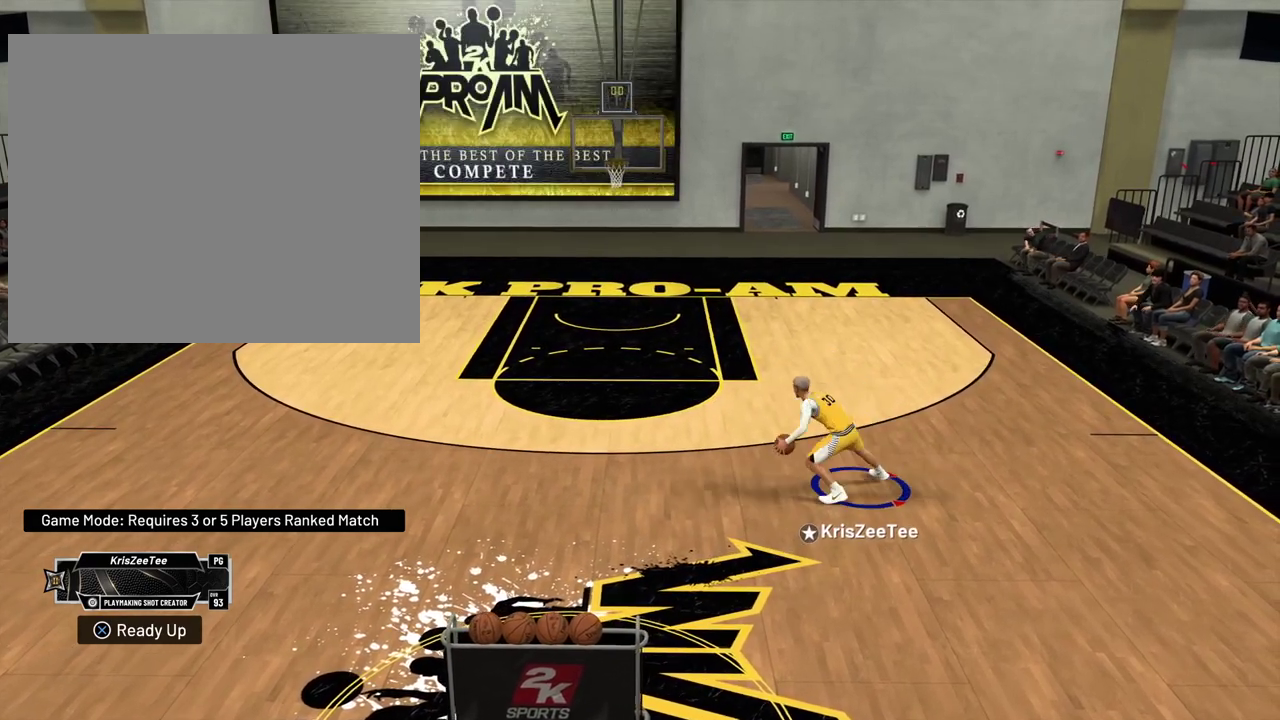
{"dt_ms": 300, "buttons": [], "left_stick": "center", "right_stick": "right", "events": [[183, "right_stick", "right"]]}
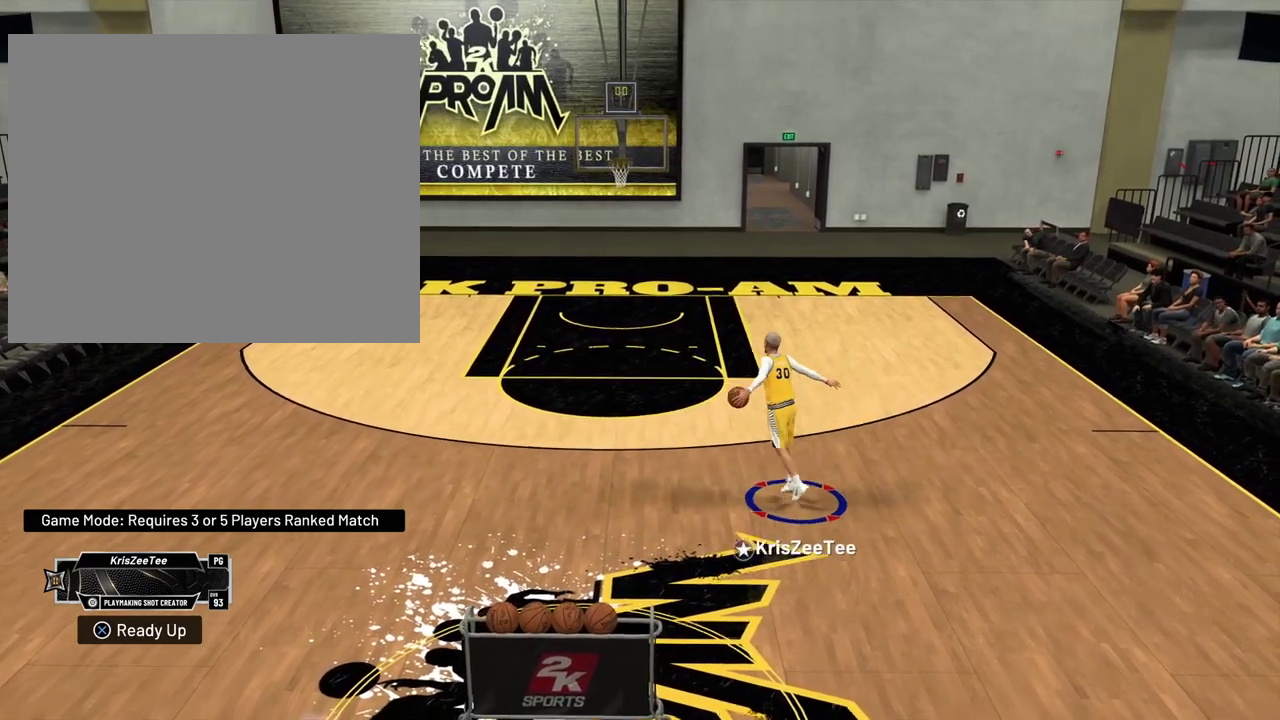
{"dt_ms": 800, "buttons": [], "left_stick": "center", "right_stick": "left", "events": [[550, "right_stick", "center"], [783, "right_stick", "left"]]}
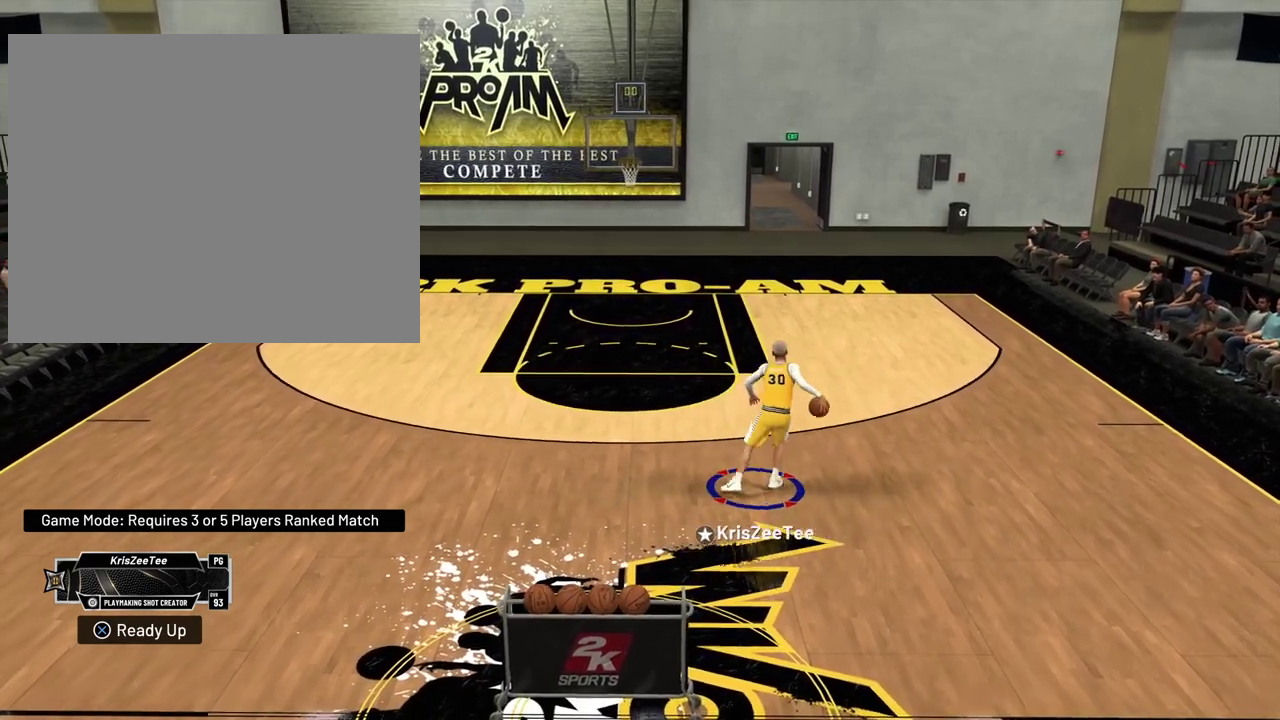
{"dt_ms": 400, "buttons": [], "left_stick": "center", "right_stick": "left", "events": []}
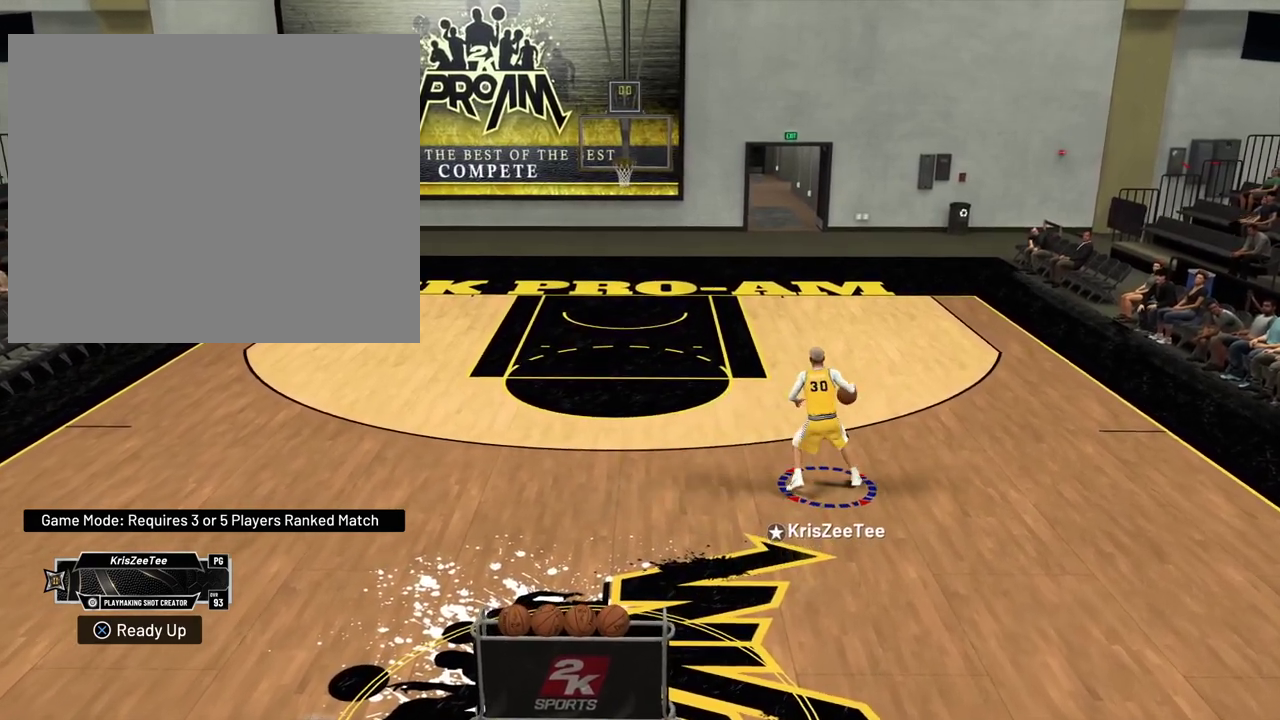
{"dt_ms": 300, "buttons": [], "left_stick": "center", "right_stick": "center", "events": [[233, "right_stick", "center"]]}
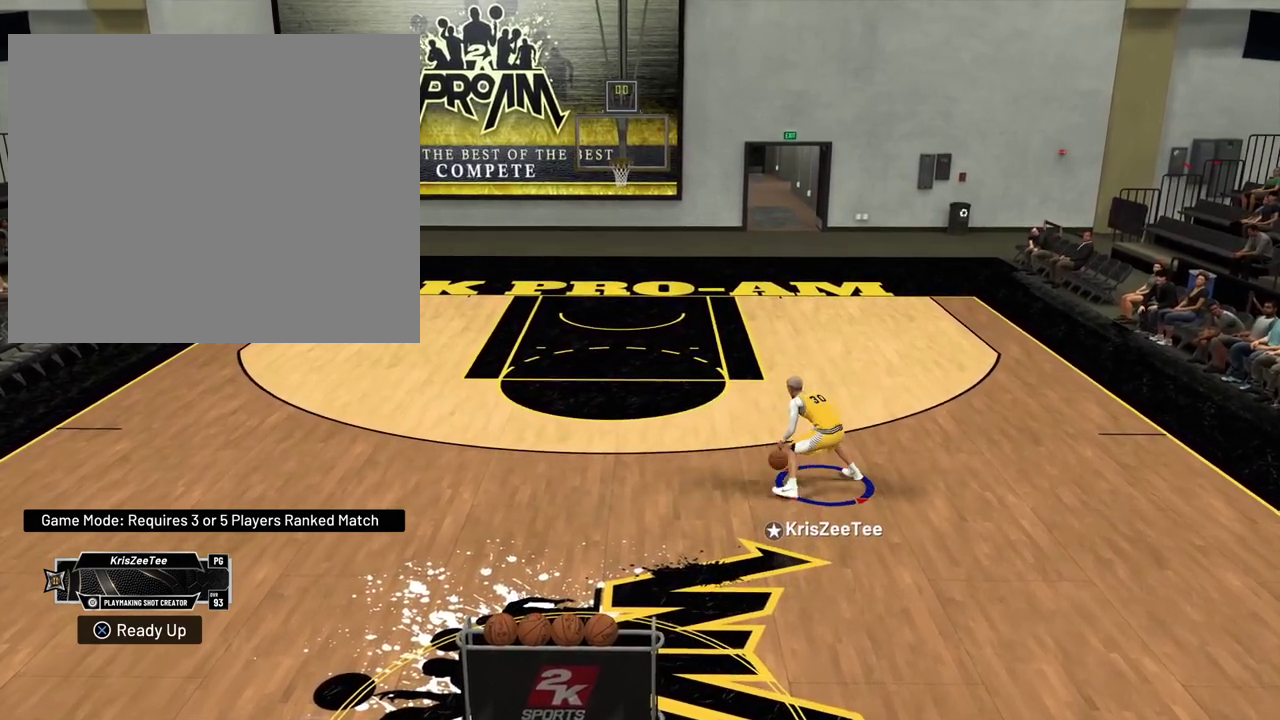
{"dt_ms": 700, "buttons": [], "left_stick": "center", "right_stick": "right", "events": [[250, "right_stick", "right"]]}
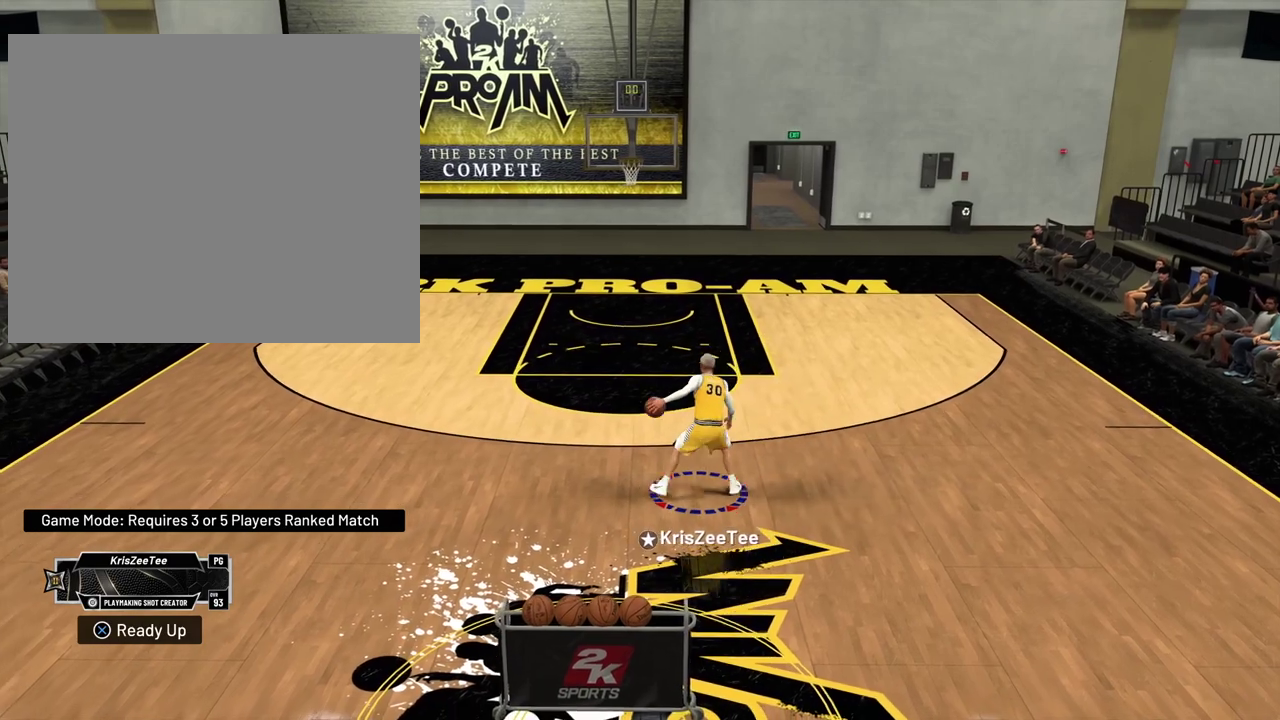
{"dt_ms": 300, "buttons": [], "left_stick": "center", "right_stick": "center", "events": [[33, "right_stick", "center"]]}